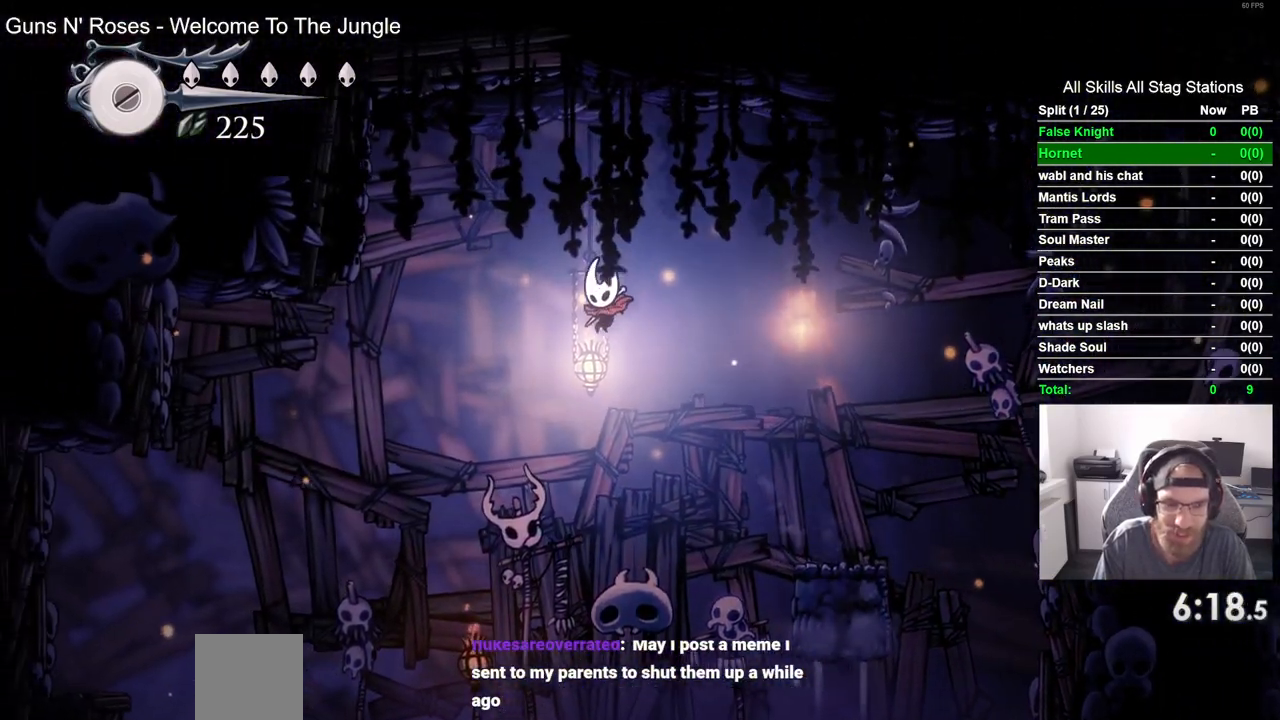
Gameplay with a controller (PlayStation layout); each line is a JSON object with the inputs held at the frame after it (dt_ms = milliseconds from this image to that frame). "events" lists button and stick changes between this image and that frame as [ms after this image, input, new state], when the widget could be followed in between.
{"dt_ms": 500, "buttons": ["SQUARE", "DPAD_DOWN", "DPAD_LEFT"], "left_stick": "center", "right_stick": "center", "events": [[367, "SQUARE", "down"]]}
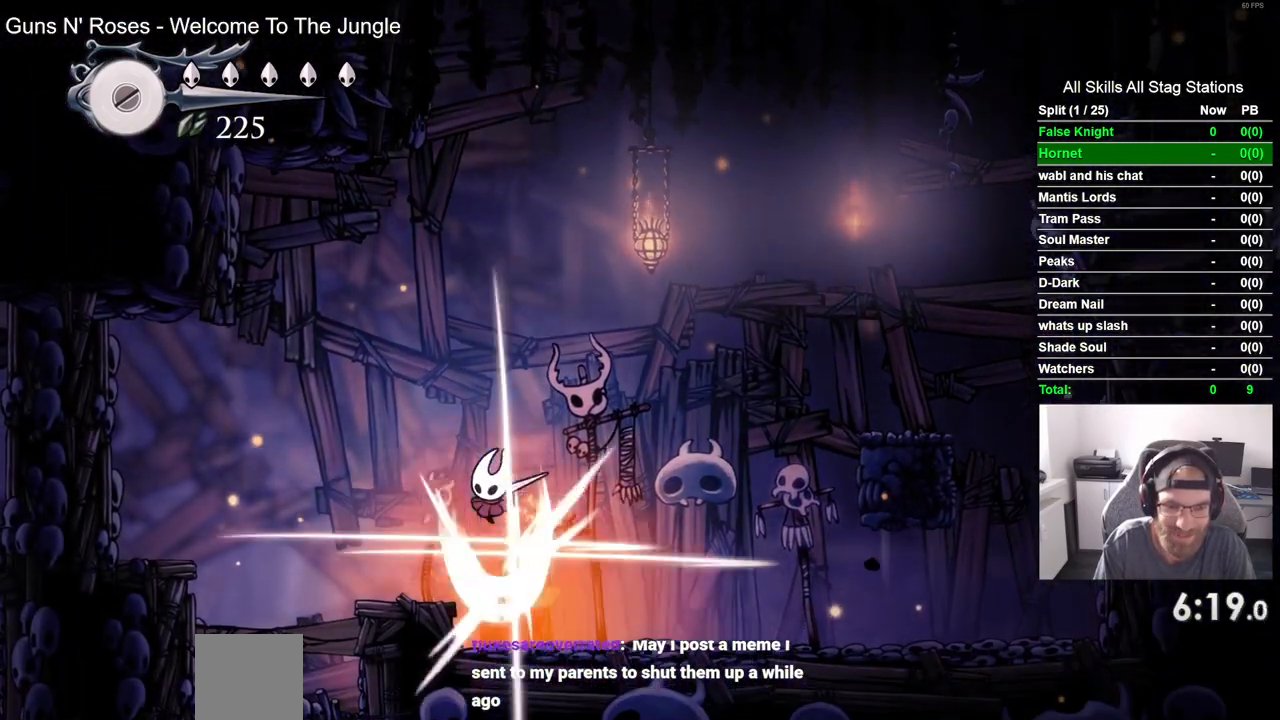
{"dt_ms": 500, "buttons": ["DPAD_DOWN"], "left_stick": "center", "right_stick": "center", "events": [[67, "DPAD_DOWN", "up"], [67, "DPAD_RIGHT", "down"], [117, "DPAD_RIGHT", "up"], [117, "SQUARE", "up"], [300, "DPAD_DOWN", "down"], [367, "DPAD_LEFT", "up"]]}
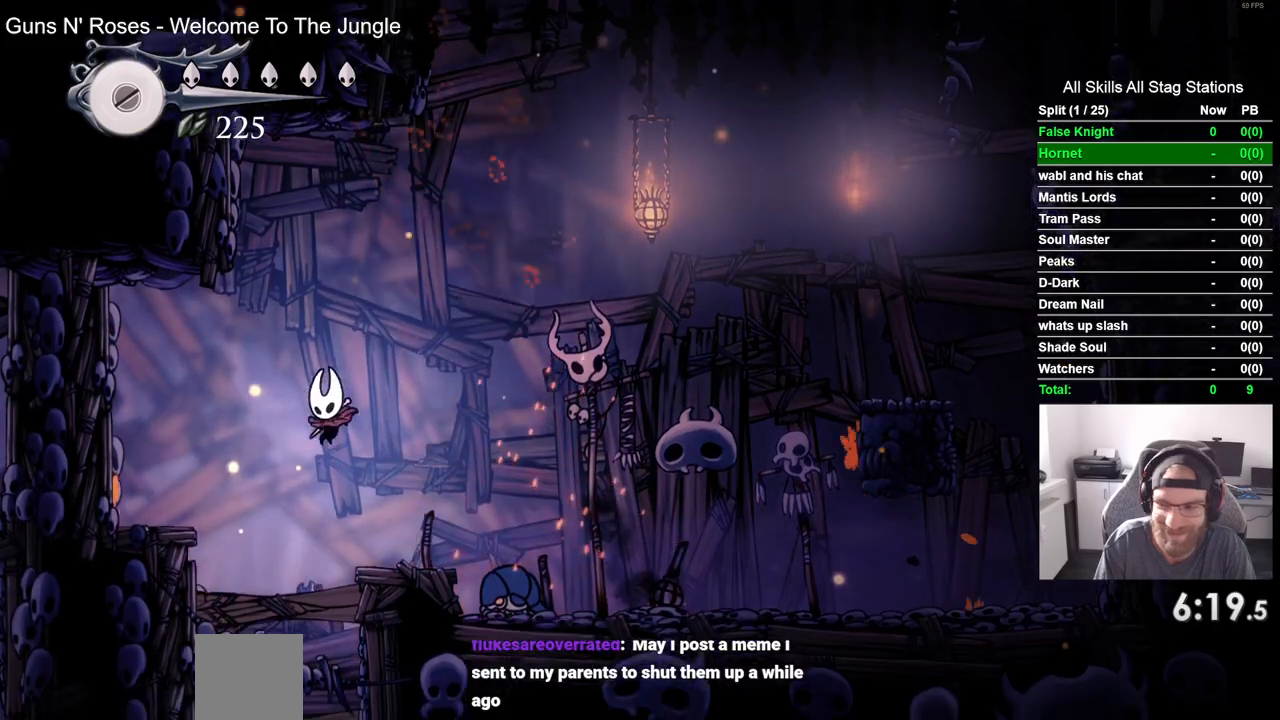
{"dt_ms": 500, "buttons": ["SQUARE", "DPAD_DOWN"], "left_stick": "center", "right_stick": "center", "events": [[50, "SQUARE", "down"], [250, "SQUARE", "up"], [483, "SQUARE", "down"]]}
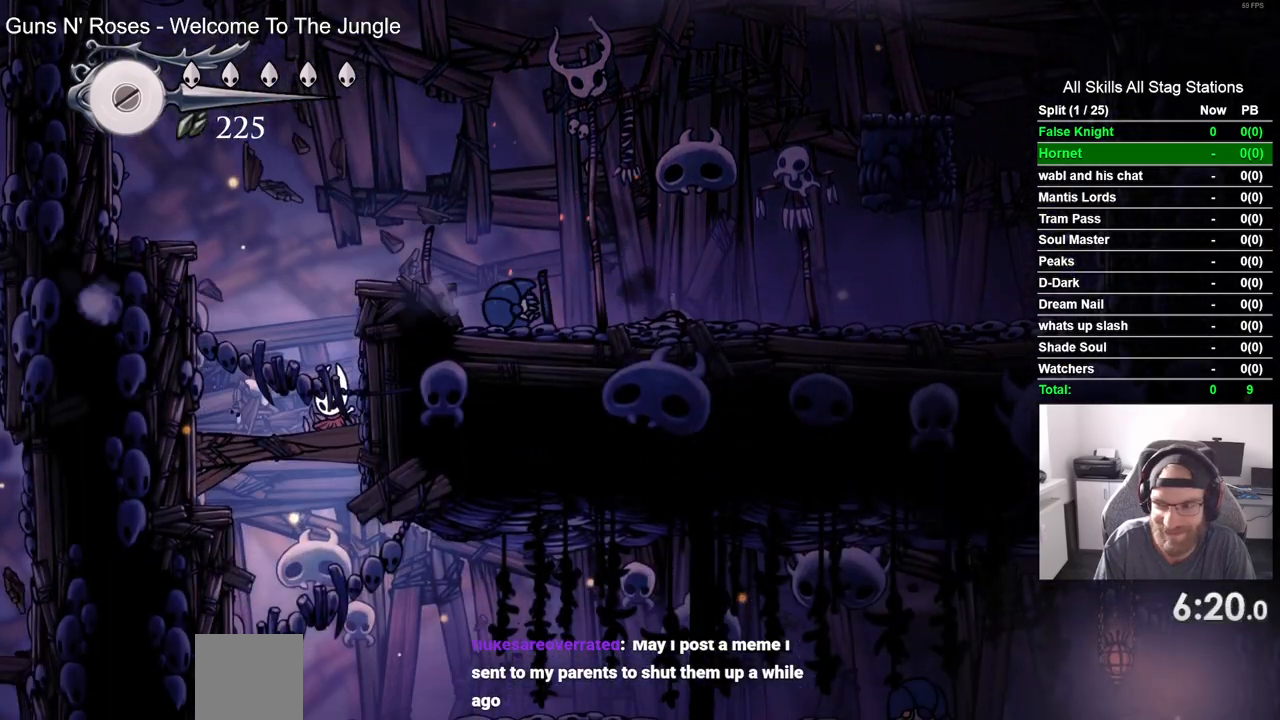
{"dt_ms": 500, "buttons": ["DPAD_RIGHT"], "left_stick": "center", "right_stick": "center", "events": [[183, "SQUARE", "up"], [267, "DPAD_DOWN", "up"], [267, "DPAD_RIGHT", "down"]]}
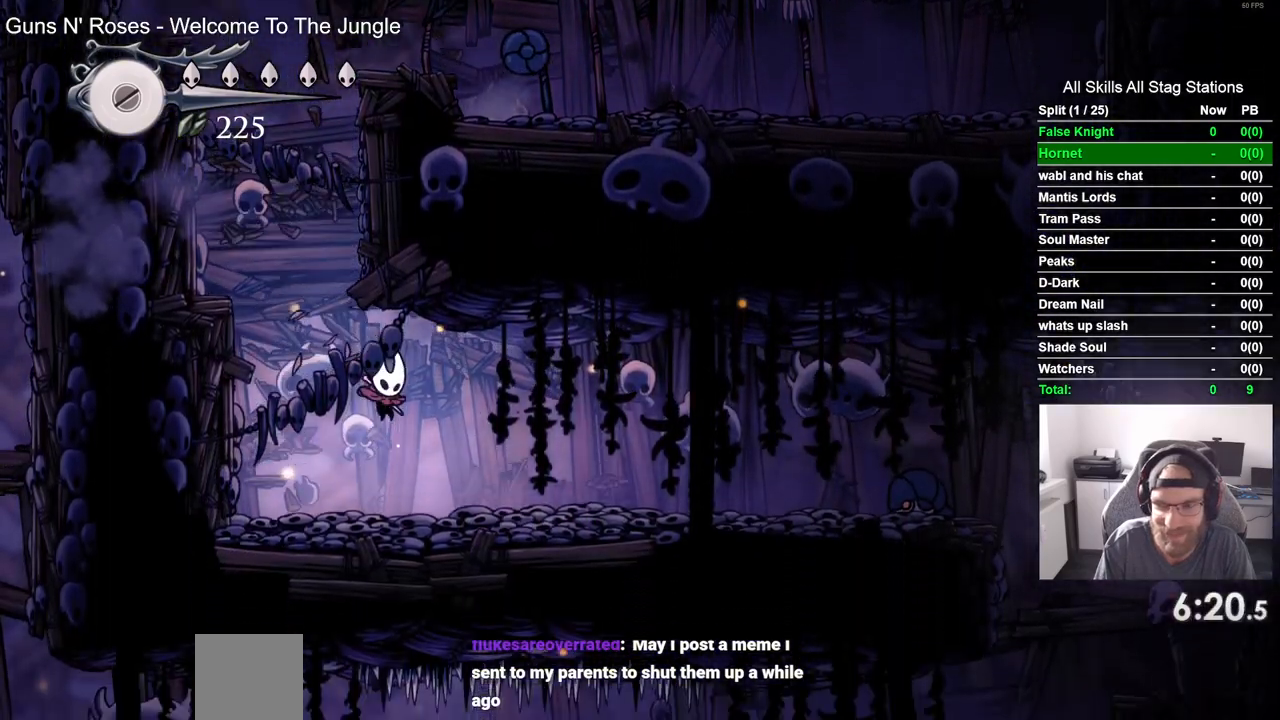
{"dt_ms": 500, "buttons": ["DPAD_RIGHT"], "left_stick": "center", "right_stick": "center", "events": []}
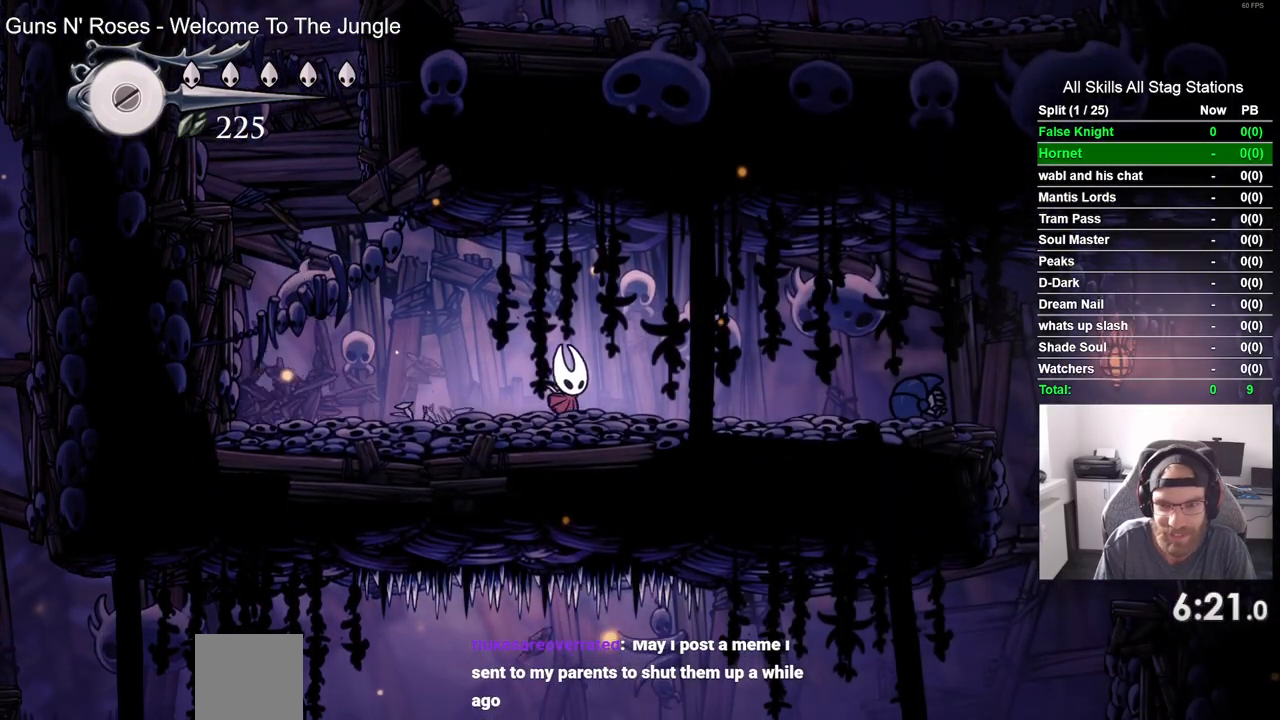
{"dt_ms": 500, "buttons": ["CROSS", "DPAD_RIGHT"], "left_stick": "center", "right_stick": "center", "events": [[233, "CROSS", "down"]]}
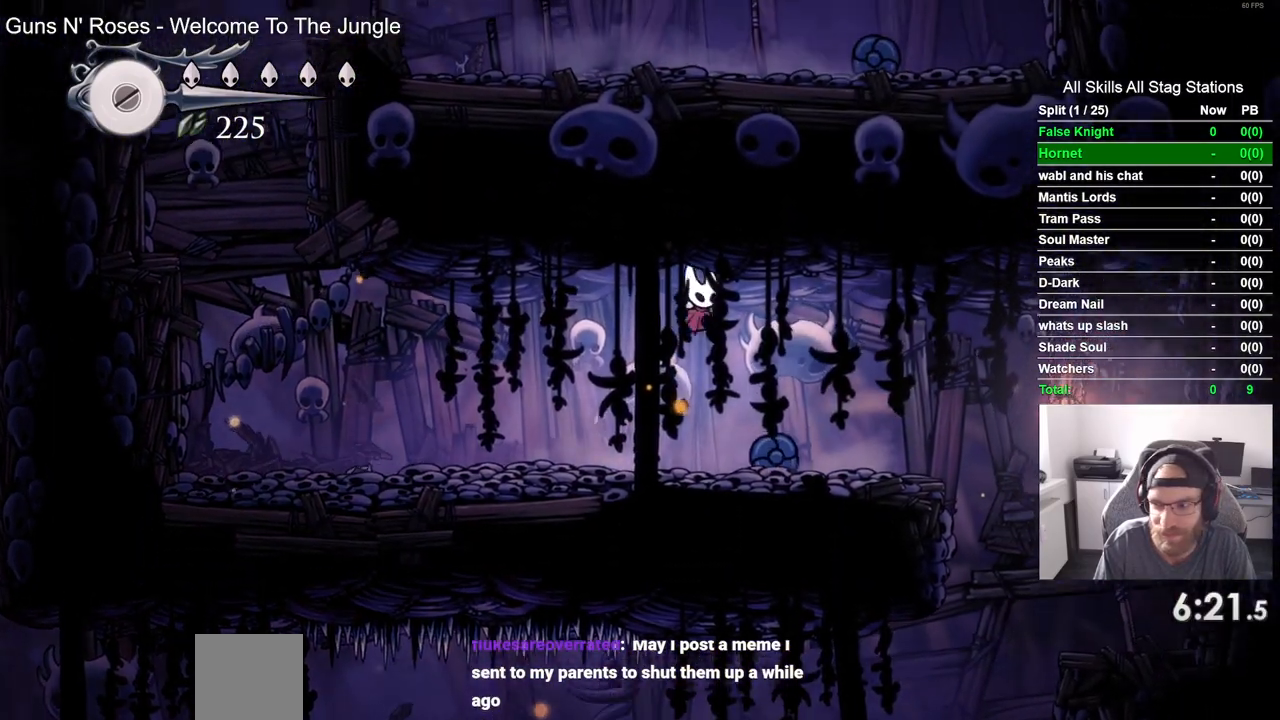
{"dt_ms": 500, "buttons": ["DPAD_RIGHT"], "left_stick": "center", "right_stick": "center", "events": [[150, "CROSS", "up"]]}
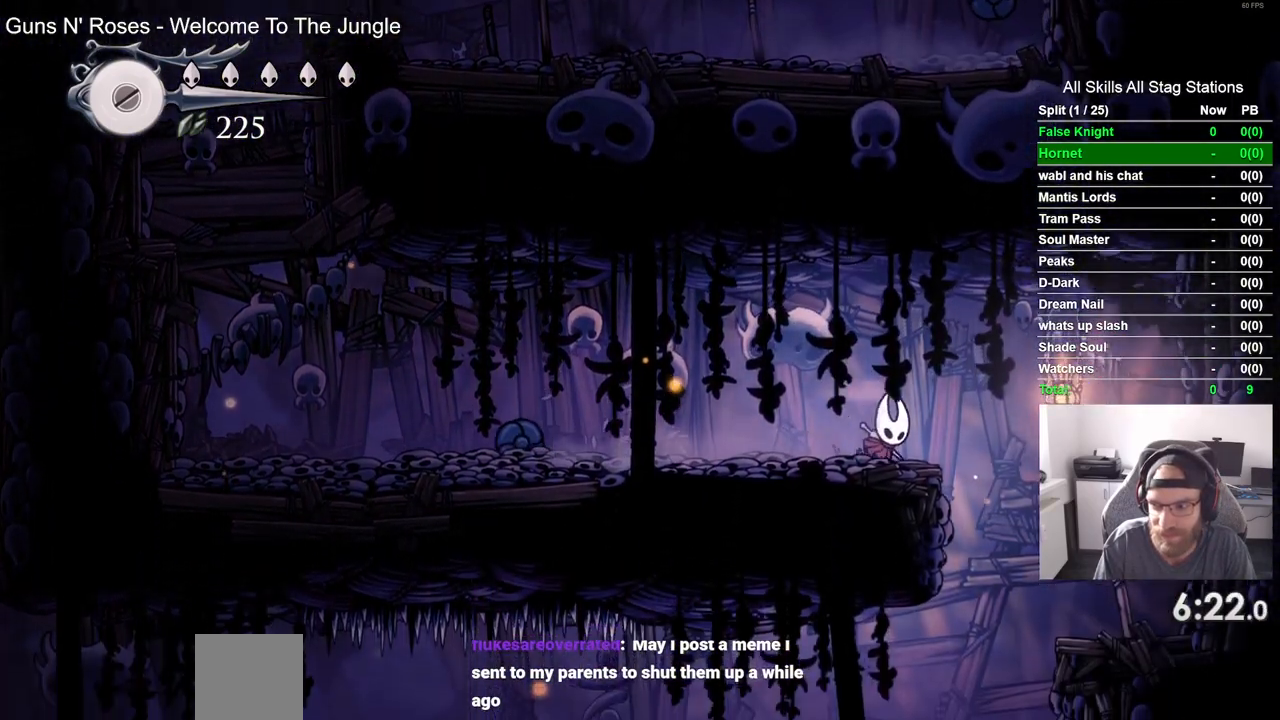
{"dt_ms": 500, "buttons": [], "left_stick": "center", "right_stick": "center", "events": [[83, "DPAD_RIGHT", "up"], [133, "DPAD_LEFT", "down"], [500, "DPAD_LEFT", "up"]]}
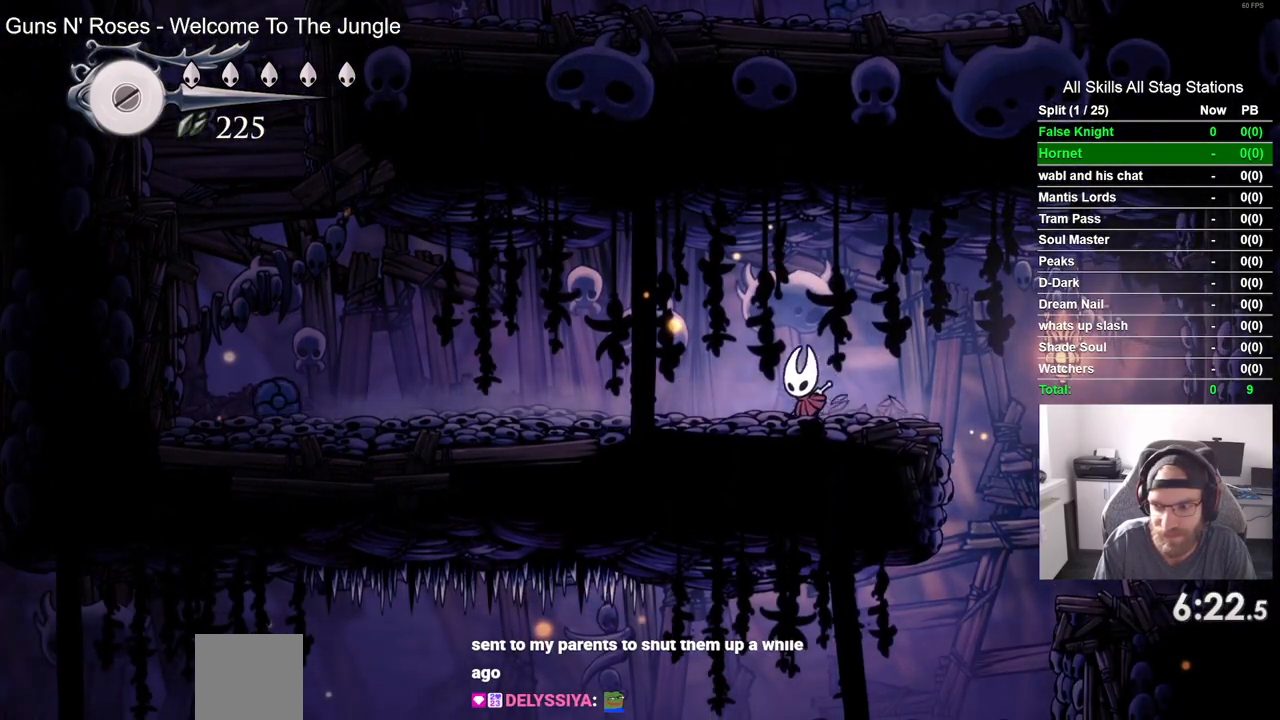
{"dt_ms": 500, "buttons": ["DPAD_RIGHT"], "left_stick": "center", "right_stick": "center", "events": [[100, "DPAD_RIGHT", "down"]]}
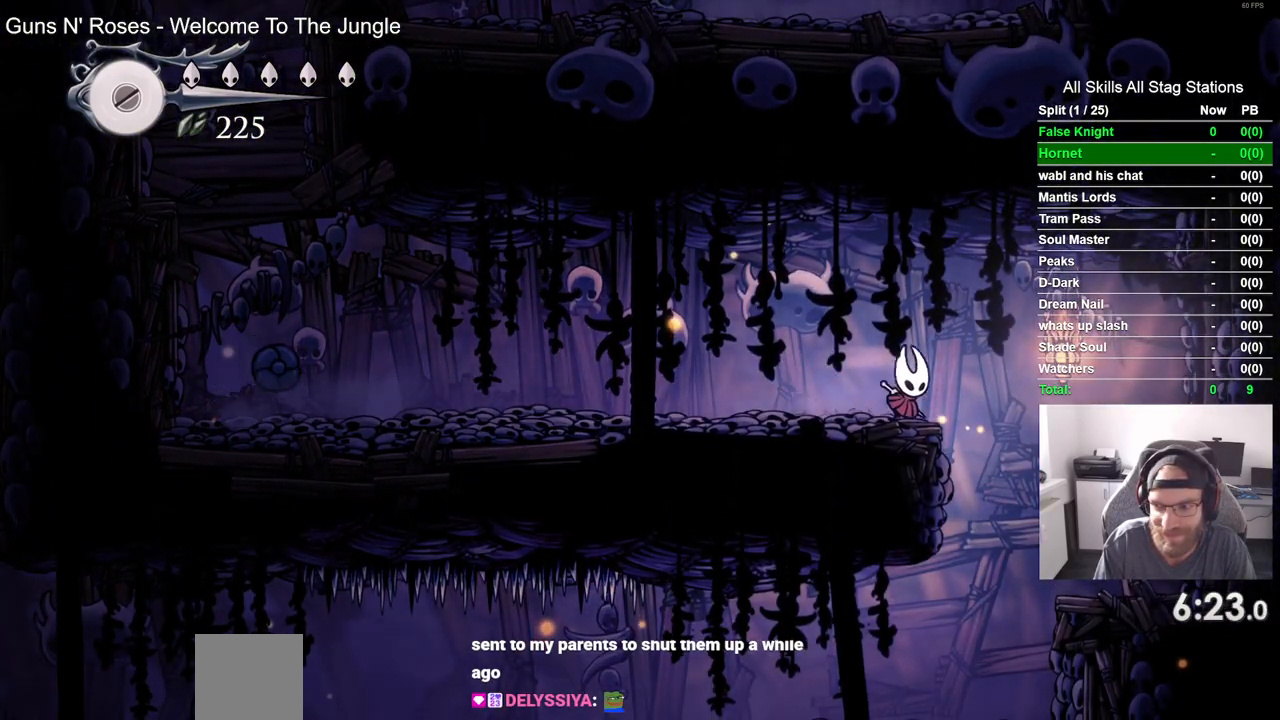
{"dt_ms": 500, "buttons": ["DPAD_LEFT"], "left_stick": "center", "right_stick": "center", "events": [[250, "DPAD_LEFT", "down"], [250, "DPAD_RIGHT", "up"]]}
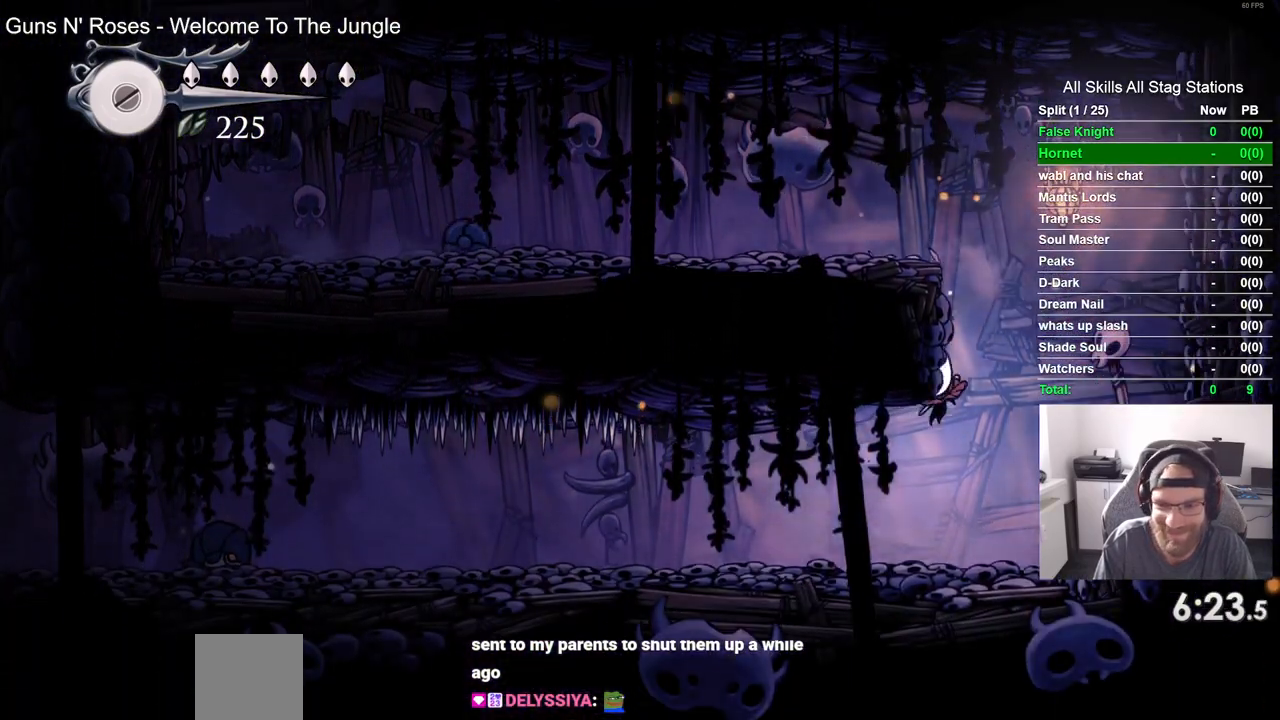
{"dt_ms": 500, "buttons": ["DPAD_LEFT"], "left_stick": "center", "right_stick": "center", "events": [[317, "R1", "down"], [467, "R1", "up"]]}
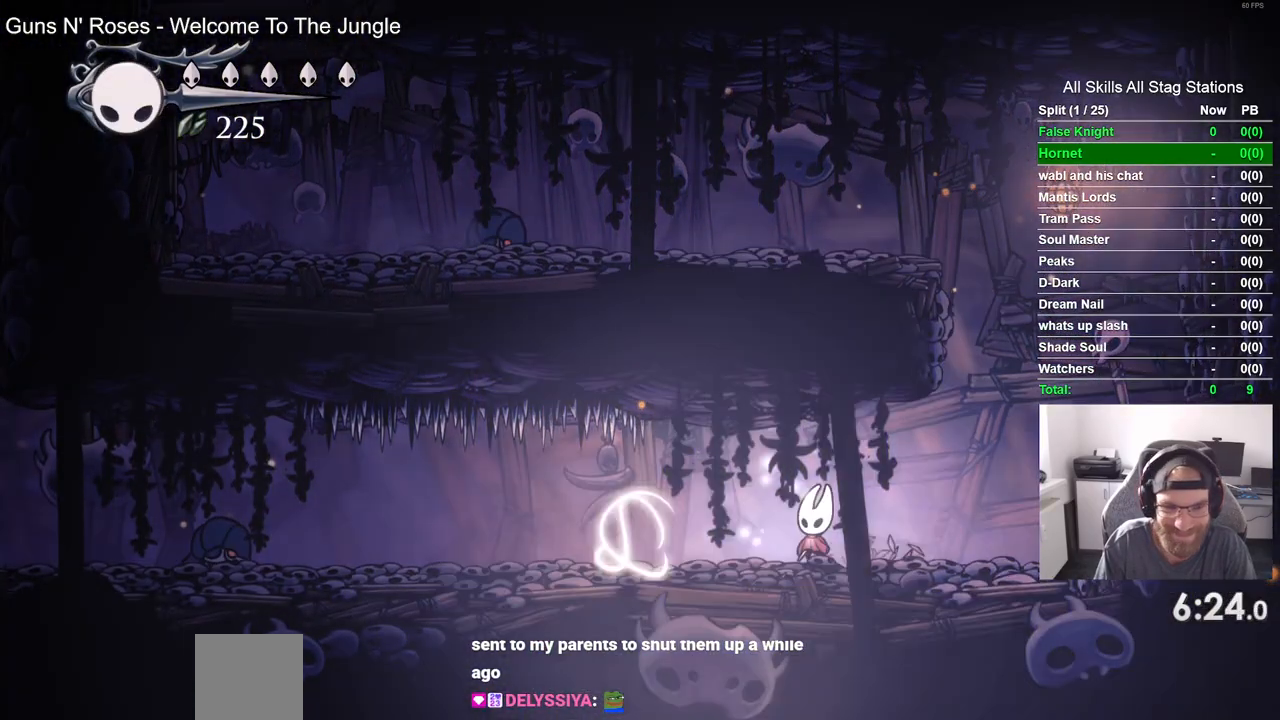
{"dt_ms": 500, "buttons": ["DPAD_LEFT"], "left_stick": "center", "right_stick": "center", "events": []}
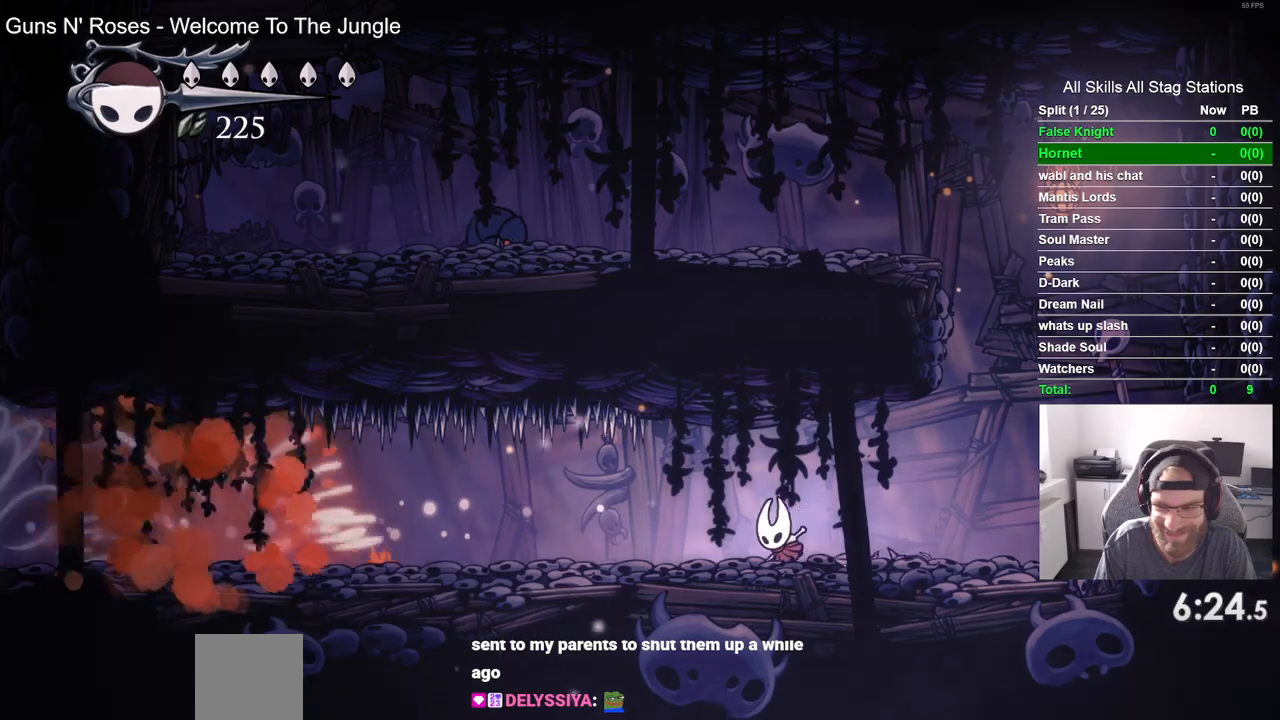
{"dt_ms": 500, "buttons": ["DPAD_LEFT"], "left_stick": "center", "right_stick": "center", "events": []}
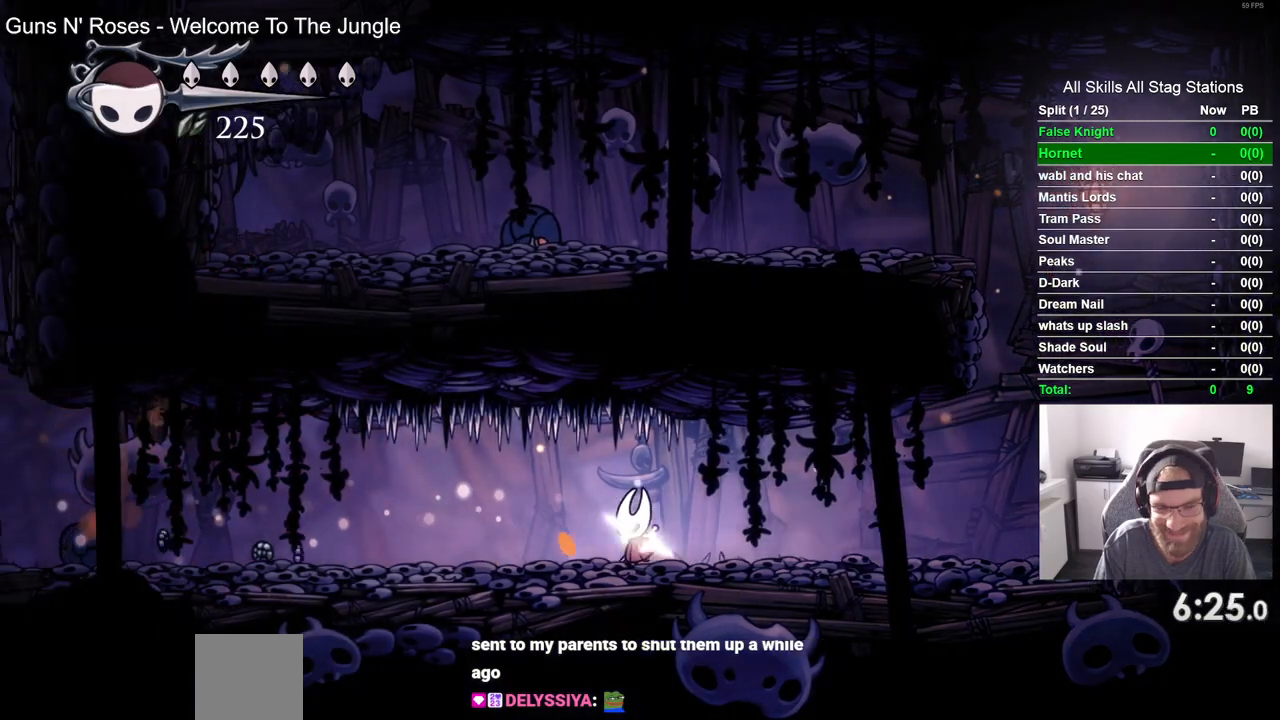
{"dt_ms": 500, "buttons": ["DPAD_LEFT"], "left_stick": "center", "right_stick": "center", "events": []}
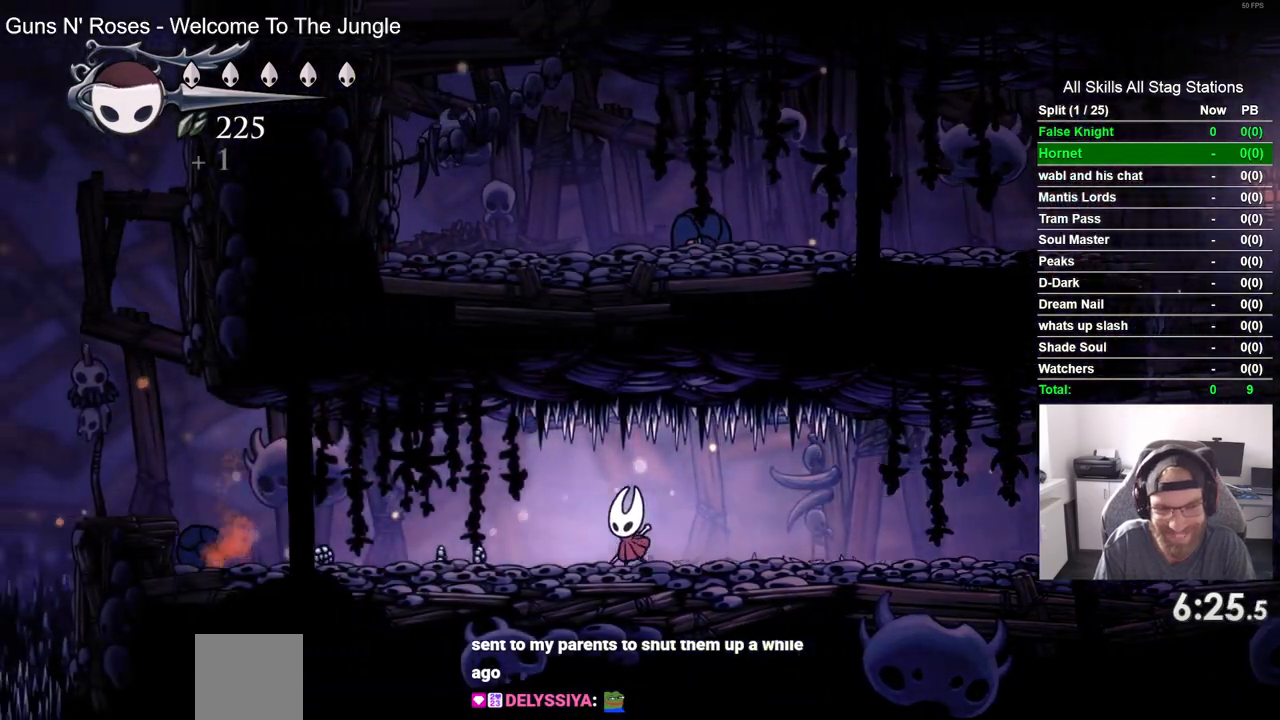
{"dt_ms": 500, "buttons": ["DPAD_LEFT"], "left_stick": "center", "right_stick": "center", "events": []}
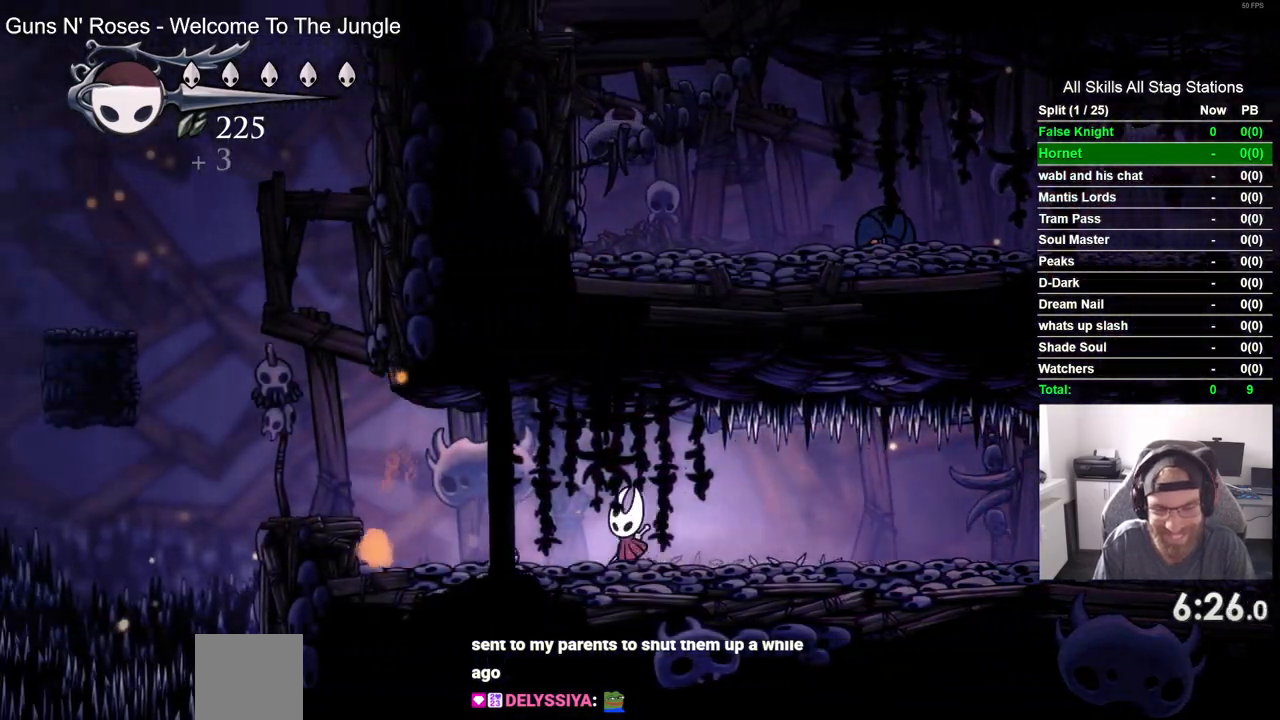
{"dt_ms": 500, "buttons": ["CROSS", "DPAD_LEFT"], "left_stick": "center", "right_stick": "center", "events": [[383, "CROSS", "down"]]}
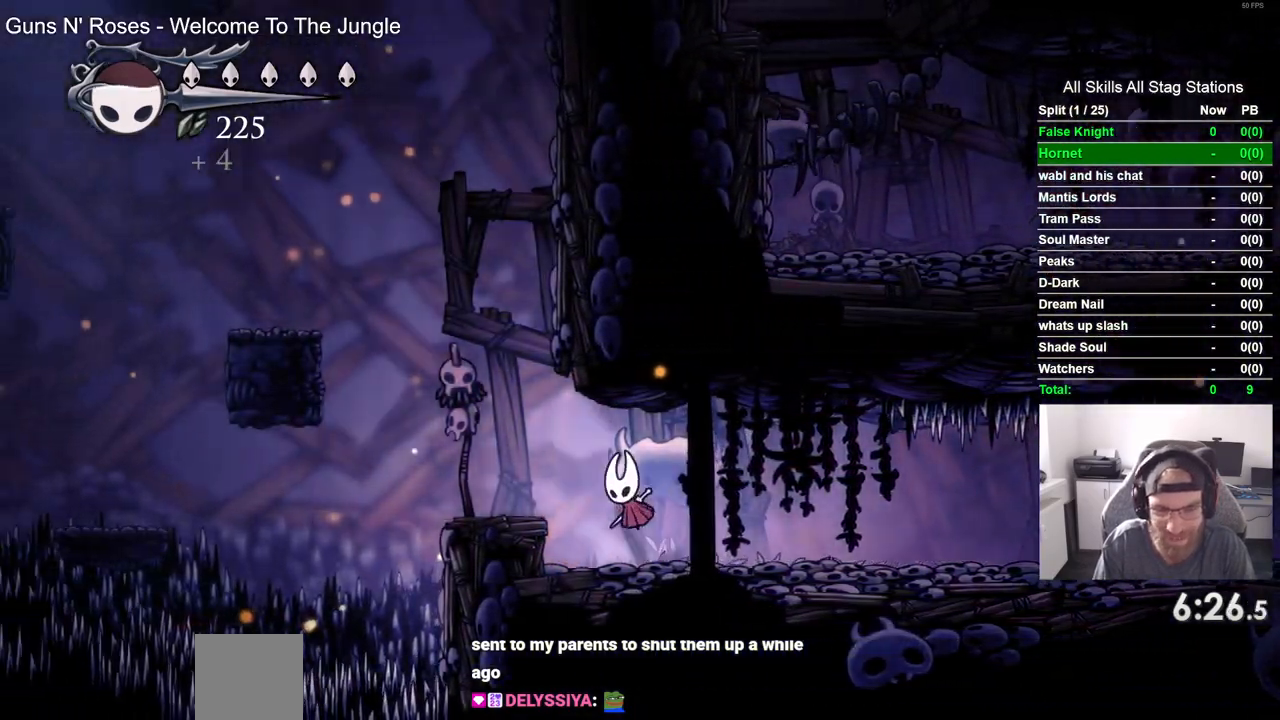
{"dt_ms": 500, "buttons": ["CROSS", "DPAD_LEFT"], "left_stick": "center", "right_stick": "center", "events": [[50, "CROSS", "up"], [333, "CROSS", "down"]]}
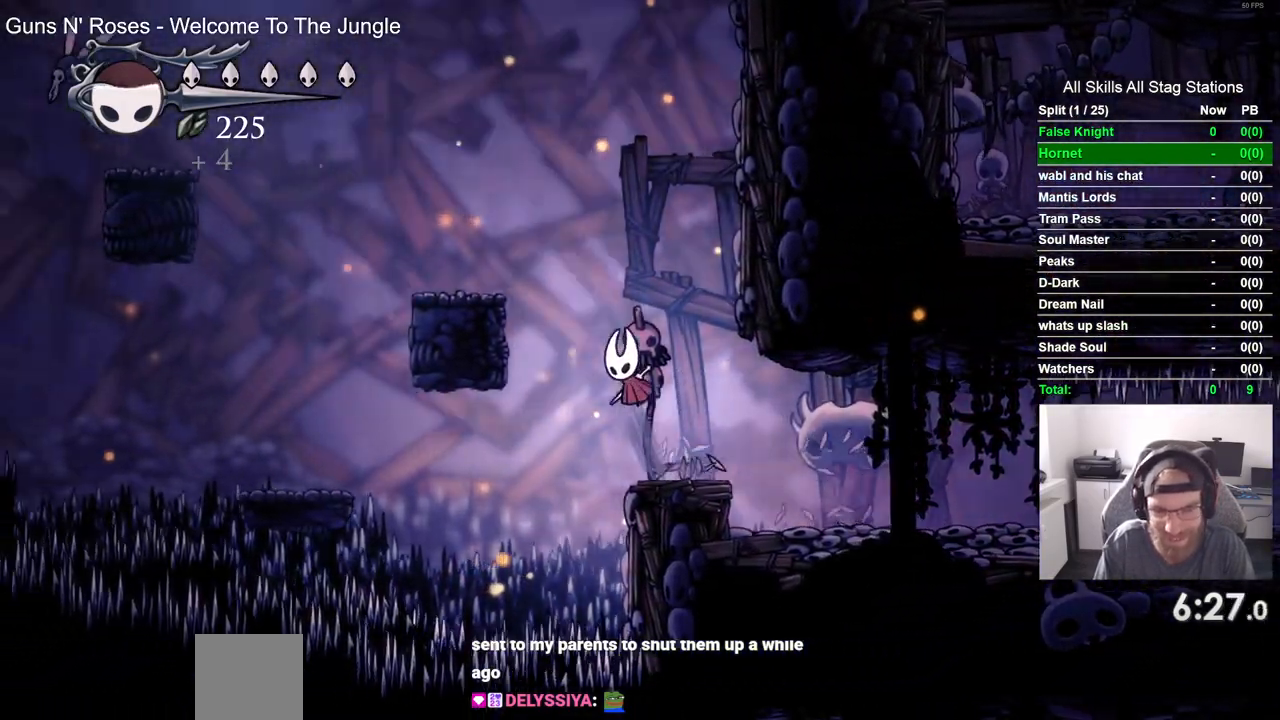
{"dt_ms": 1000, "buttons": ["DPAD_LEFT"], "left_stick": "center", "right_stick": "center", "events": [[233, "CROSS", "up"], [467, "CROSS", "down"], [883, "CROSS", "up"]]}
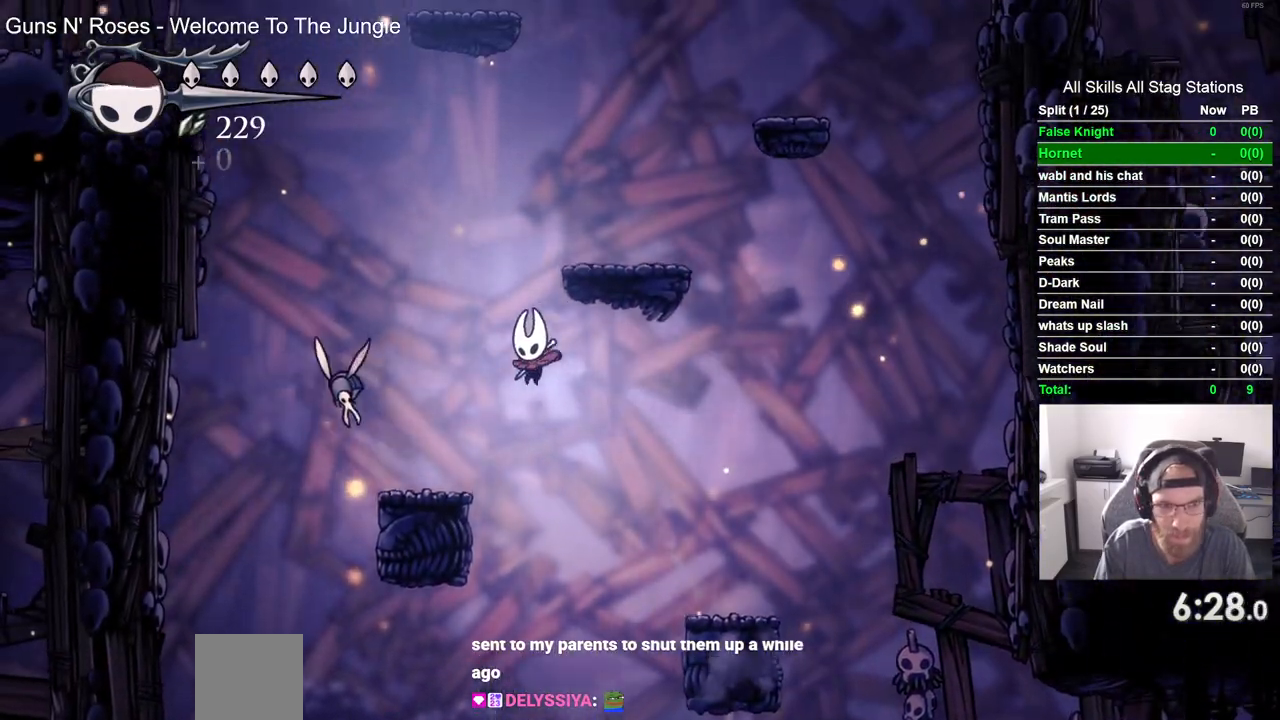
{"dt_ms": 500, "buttons": ["CROSS"], "left_stick": "center", "right_stick": "center", "events": [[133, "DPAD_LEFT", "up"], [133, "DPAD_UP", "down"], [183, "DPAD_UP", "up"], [233, "CROSS", "down"], [250, "DPAD_RIGHT", "down"], [333, "DPAD_RIGHT", "up"]]}
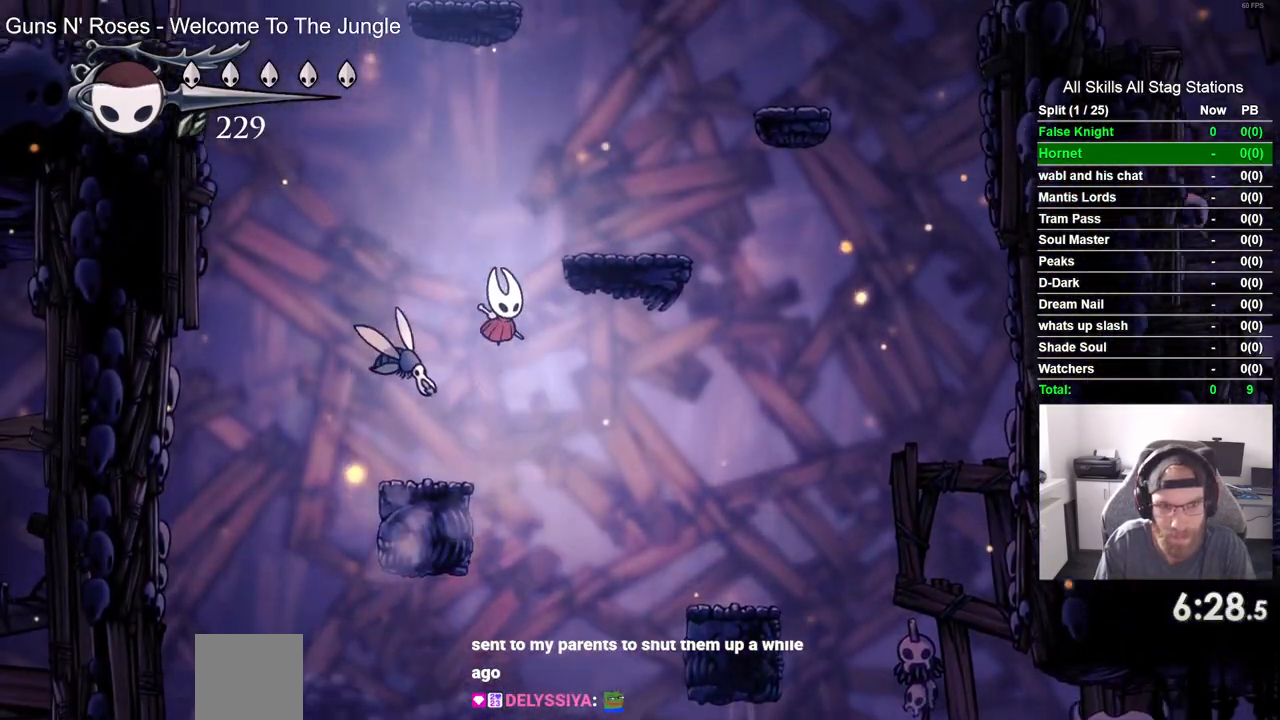
{"dt_ms": 500, "buttons": ["CROSS", "DPAD_RIGHT"], "left_stick": "center", "right_stick": "center", "events": [[17, "DPAD_RIGHT", "down"], [233, "CROSS", "up"], [433, "CROSS", "down"]]}
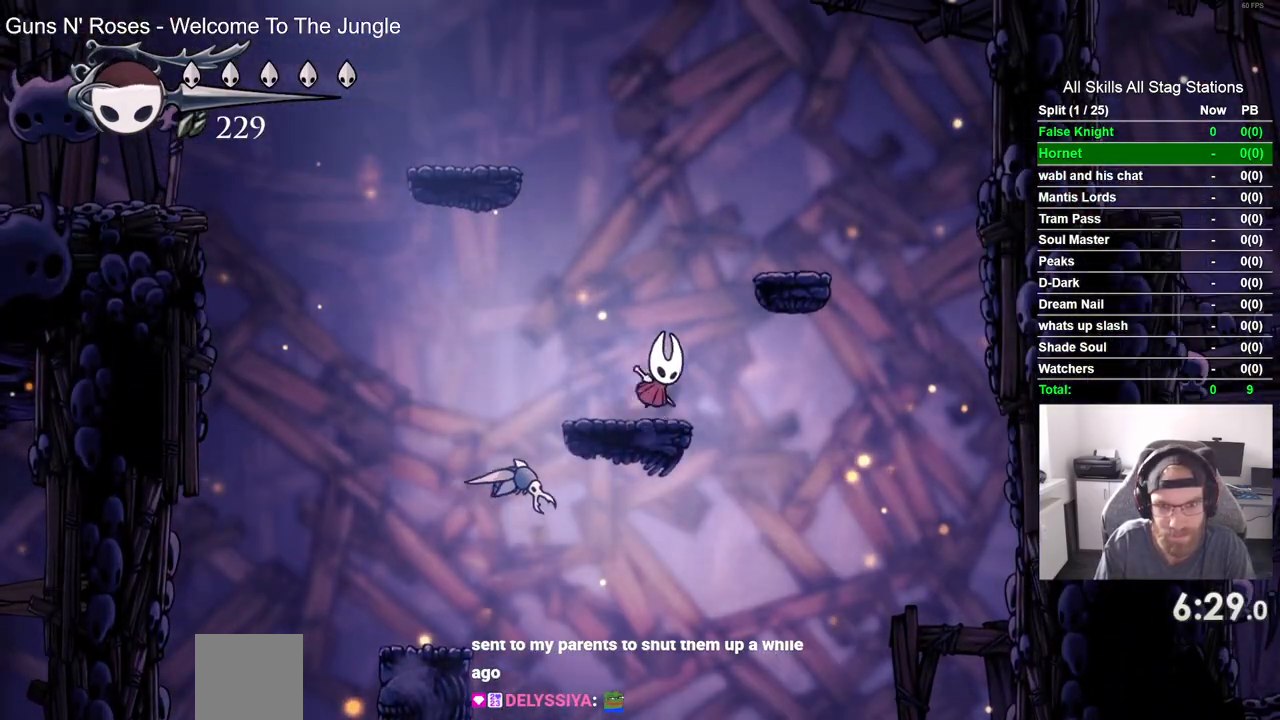
{"dt_ms": 500, "buttons": ["CROSS", "DPAD_LEFT"], "left_stick": "center", "right_stick": "center", "events": [[217, "CROSS", "up"], [367, "DPAD_RIGHT", "up"], [417, "DPAD_LEFT", "down"], [467, "CROSS", "down"]]}
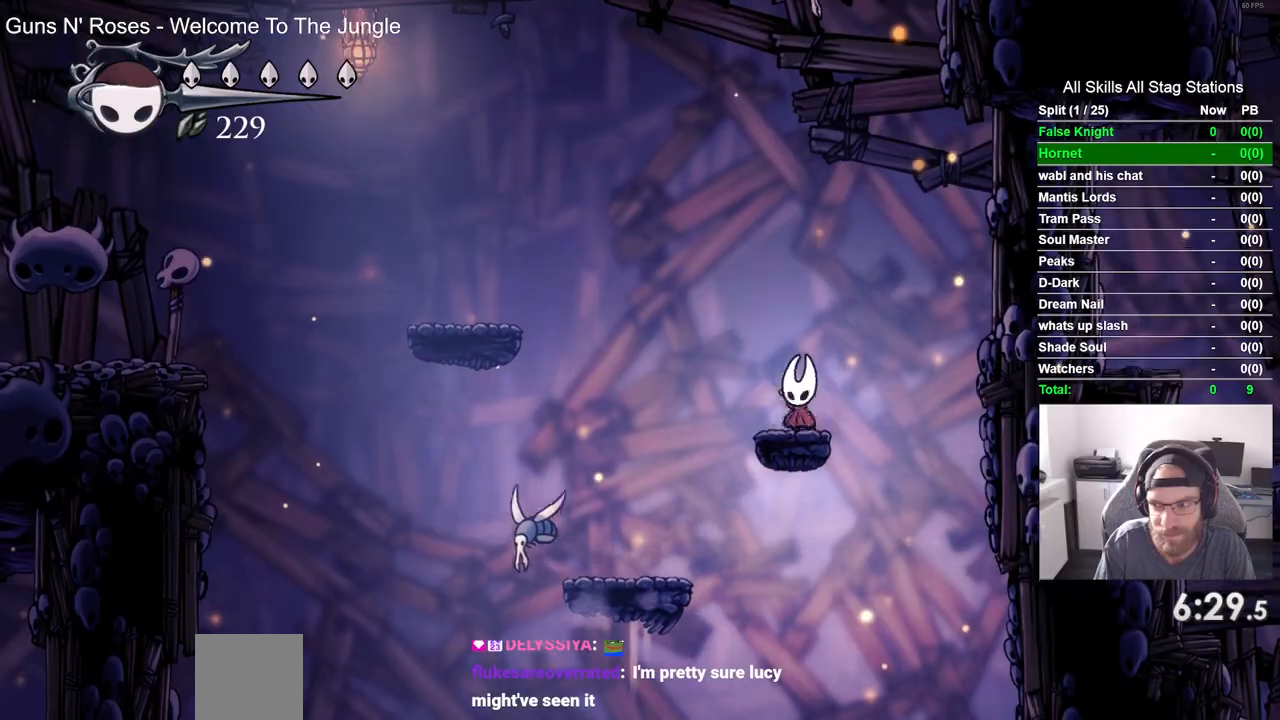
{"dt_ms": 500, "buttons": ["DPAD_LEFT"], "left_stick": "center", "right_stick": "center", "events": [[500, "CROSS", "up"]]}
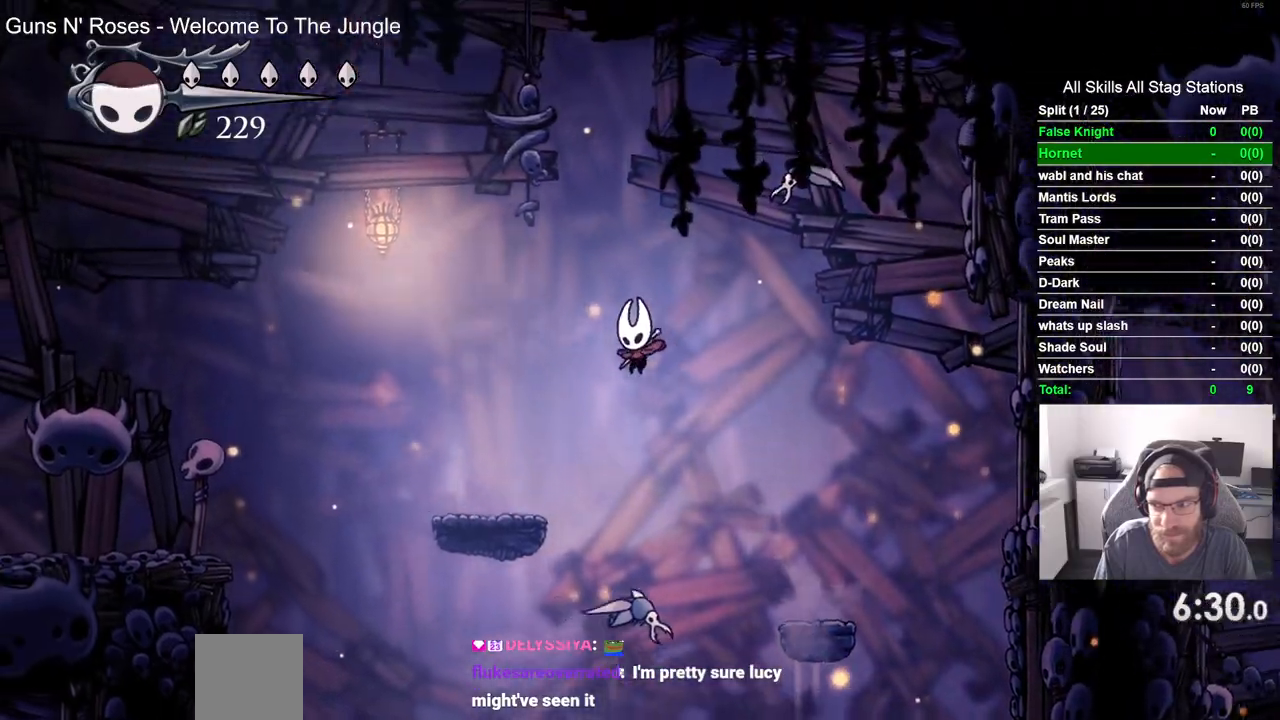
{"dt_ms": 500, "buttons": ["CROSS", "DPAD_LEFT"], "left_stick": "center", "right_stick": "center", "events": [[350, "CROSS", "down"]]}
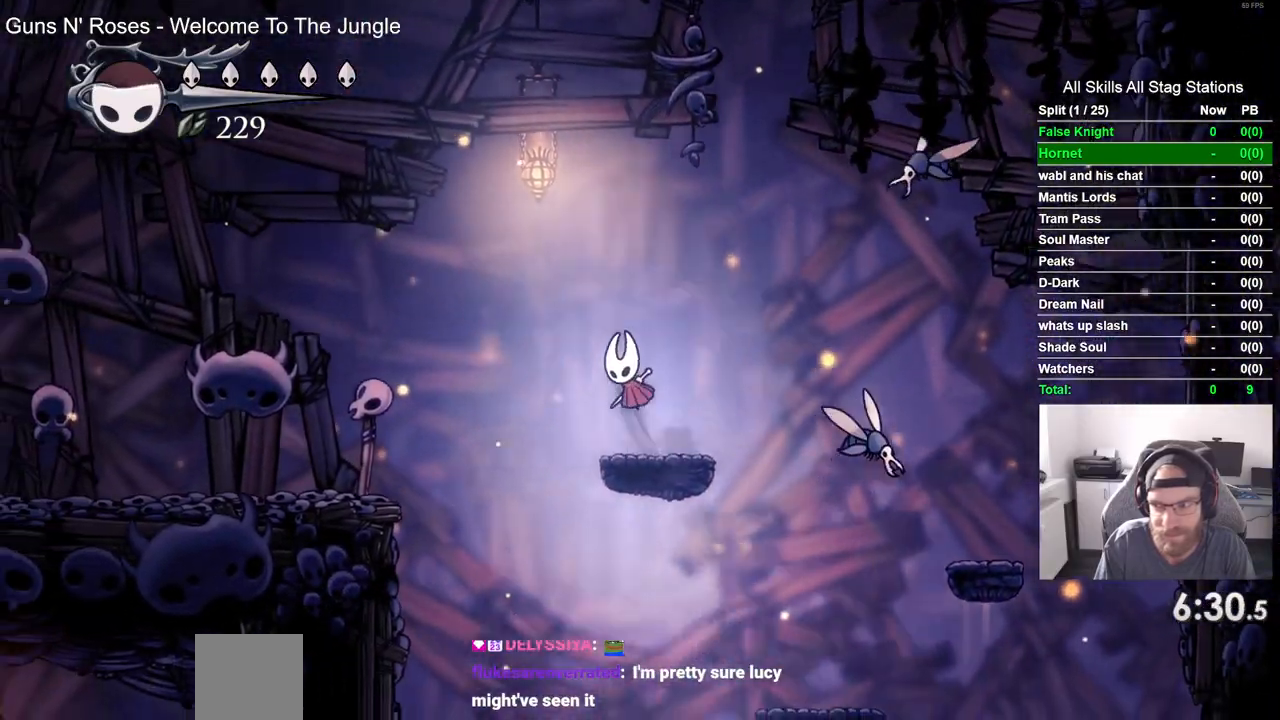
{"dt_ms": 500, "buttons": ["DPAD_LEFT"], "left_stick": "center", "right_stick": "center", "events": [[317, "CROSS", "up"]]}
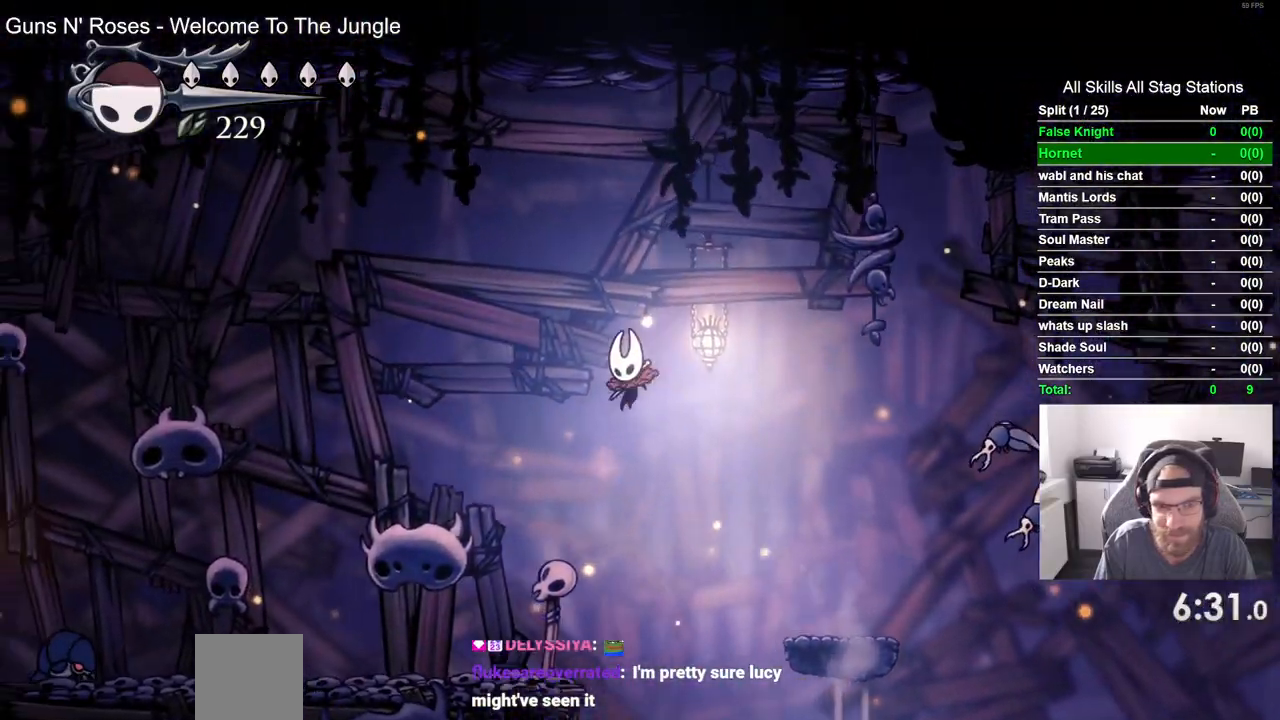
{"dt_ms": 1000, "buttons": ["DPAD_DOWN", "DPAD_LEFT"], "left_stick": "center", "right_stick": "center", "events": [[333, "left_stick", "up-left"], [633, "CROSS", "down"], [733, "left_stick", "center"], [933, "CROSS", "up"], [933, "DPAD_DOWN", "down"]]}
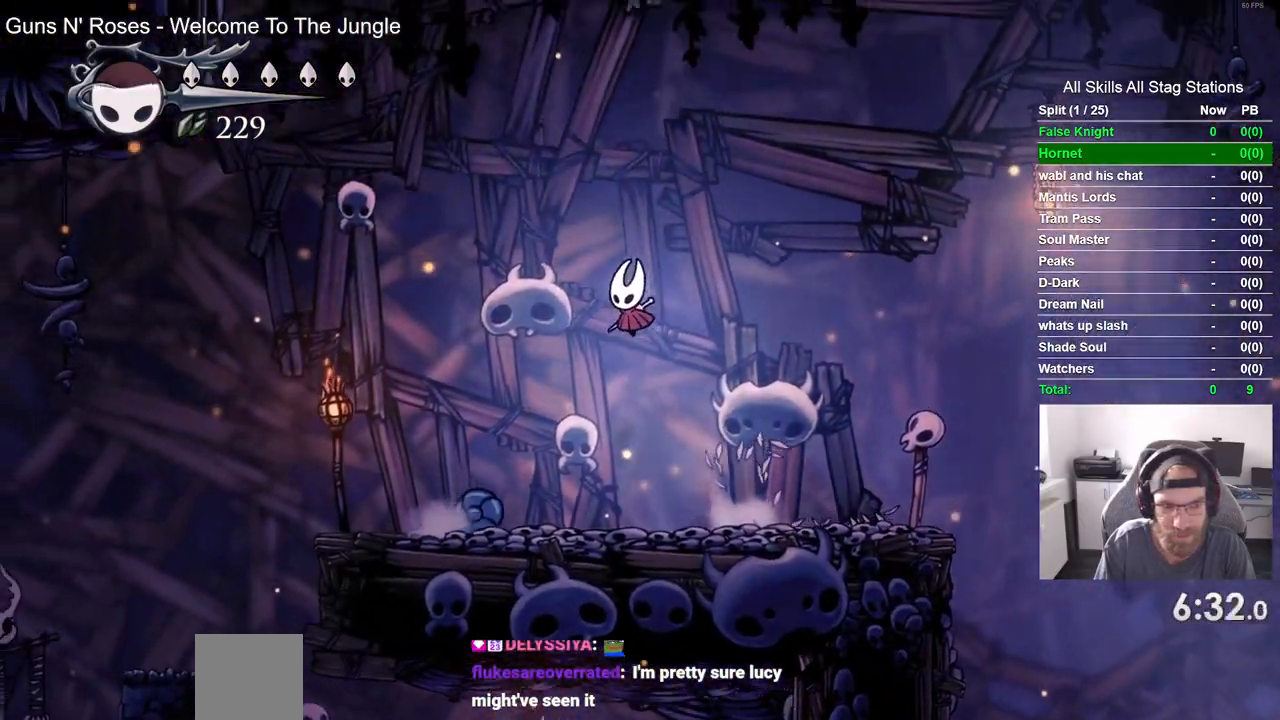
{"dt_ms": 500, "buttons": ["DPAD_LEFT"], "left_stick": "center", "right_stick": "center", "events": [[167, "SQUARE", "down"], [317, "SQUARE", "up"], [383, "DPAD_DOWN", "up"]]}
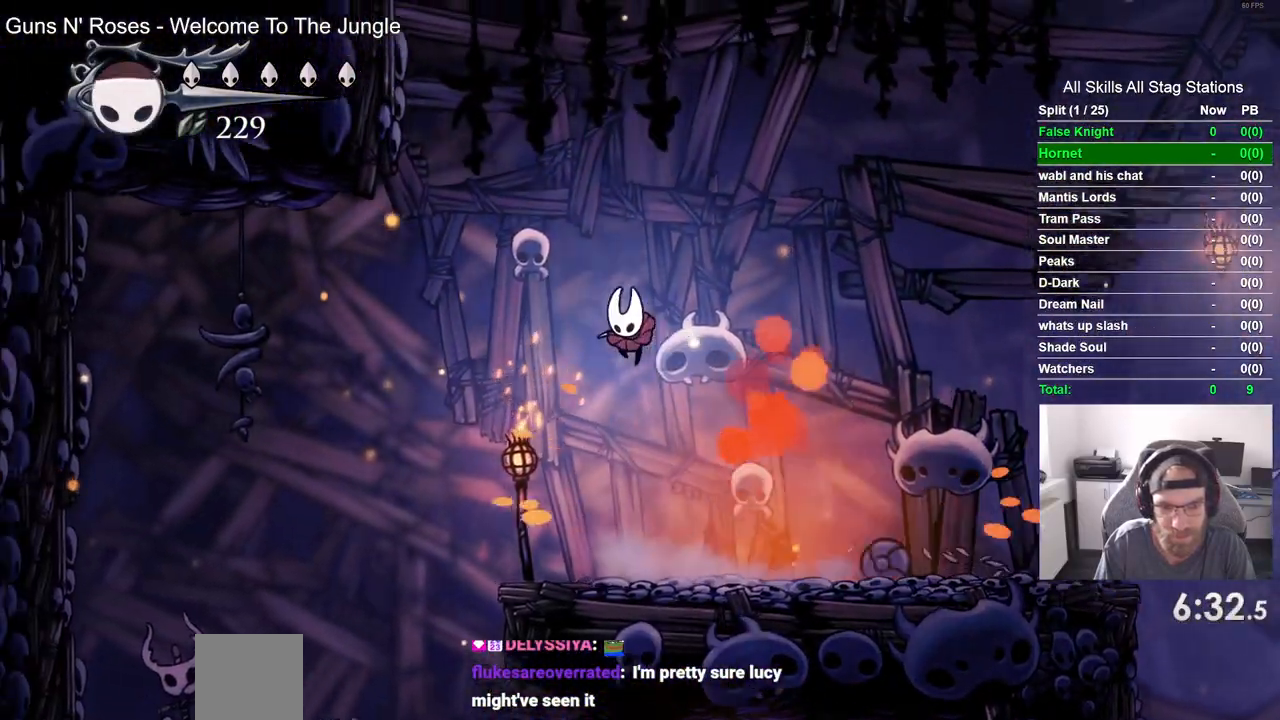
{"dt_ms": 500, "buttons": [], "left_stick": "center", "right_stick": "center", "events": [[483, "DPAD_LEFT", "up"]]}
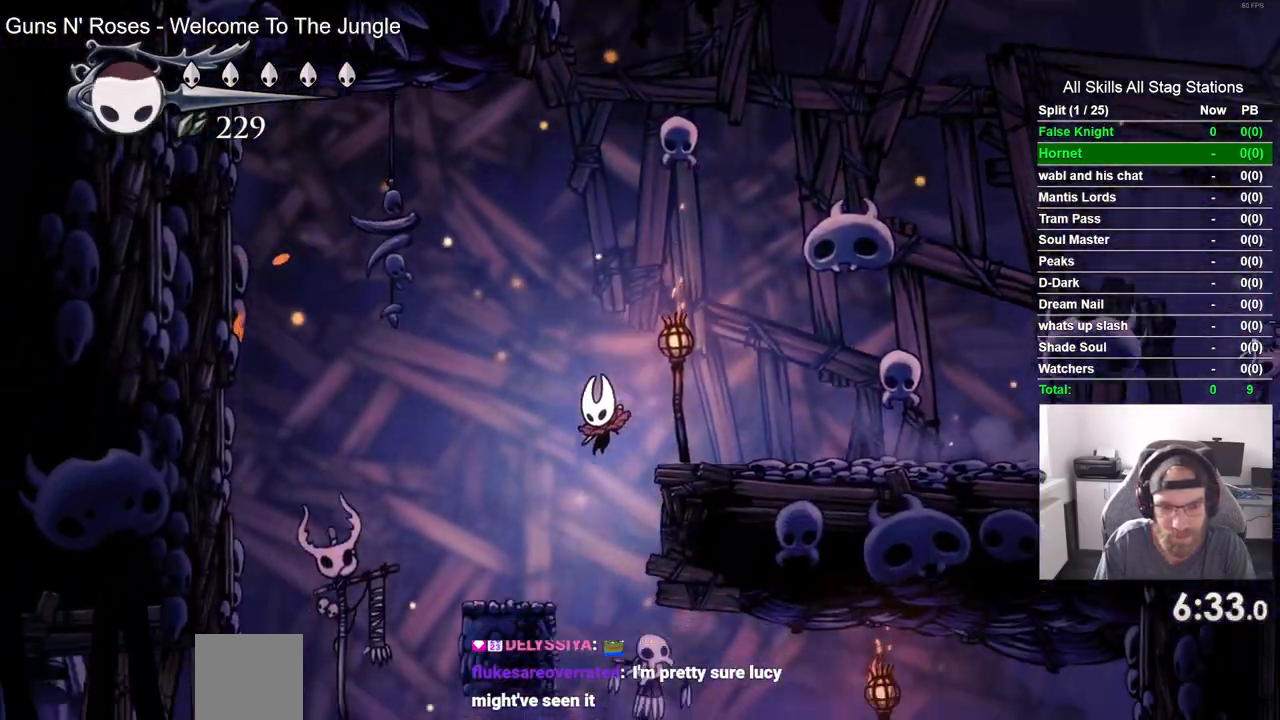
{"dt_ms": 500, "buttons": ["SQUARE"], "left_stick": "center", "right_stick": "center", "events": [[133, "DPAD_LEFT", "down"], [233, "DPAD_LEFT", "up"], [317, "DPAD_RIGHT", "down"], [400, "SQUARE", "down"], [500, "DPAD_RIGHT", "up"]]}
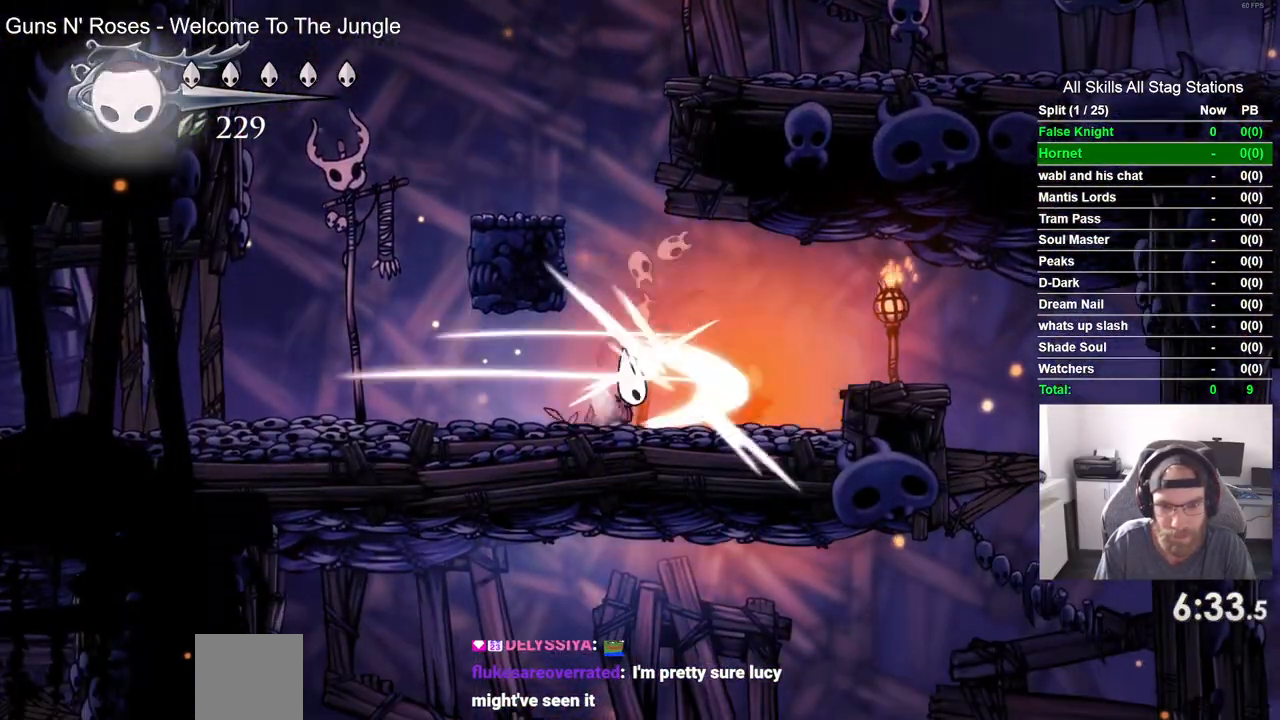
{"dt_ms": 500, "buttons": [], "left_stick": "center", "right_stick": "center", "events": [[83, "SQUARE", "up"], [233, "DPAD_RIGHT", "down"], [333, "SQUARE", "down"], [383, "DPAD_RIGHT", "up"], [467, "SQUARE", "up"]]}
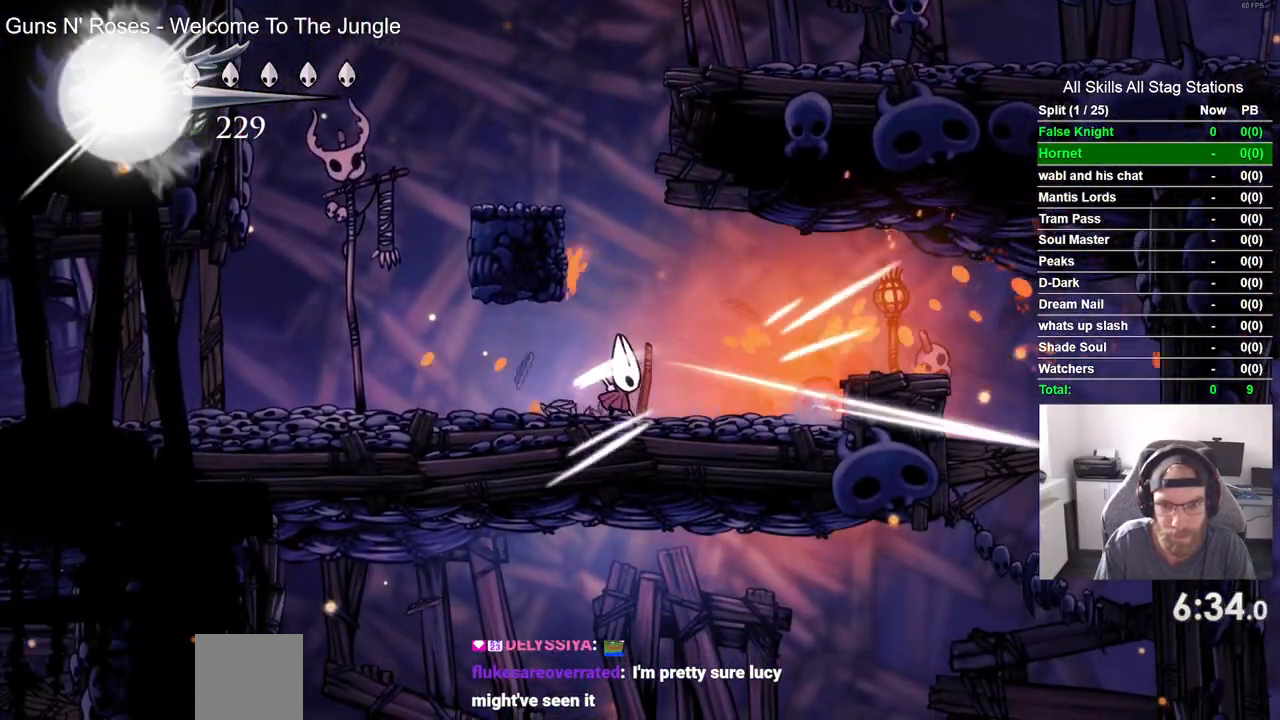
{"dt_ms": 500, "buttons": ["DPAD_RIGHT"], "left_stick": "center", "right_stick": "center", "events": [[67, "CROSS", "down"], [67, "DPAD_RIGHT", "down"], [283, "CROSS", "up"]]}